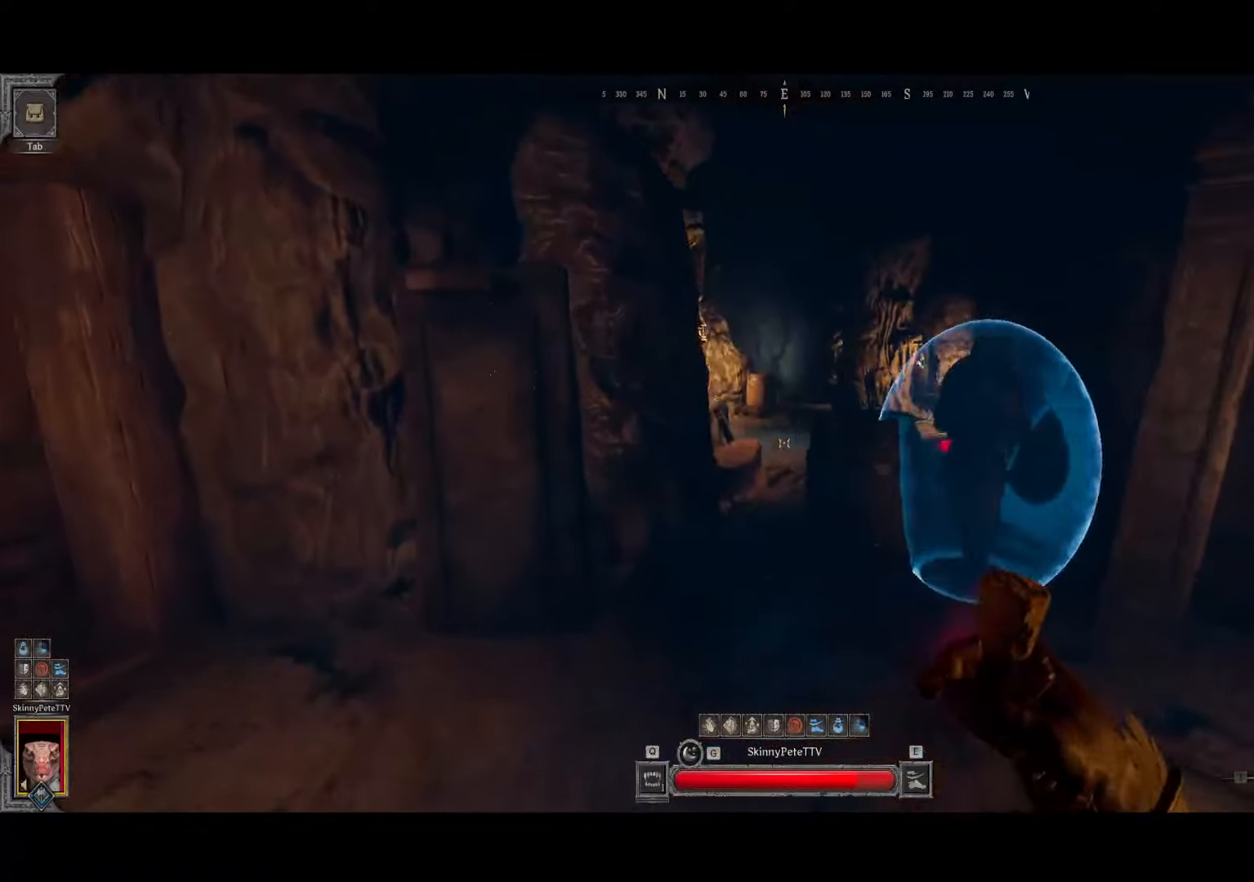
Gameplay with a controller (Xbox layout); each line is a JSON object with the inputs held at the frame after it. "events" lists button and stick changes between this image and that frame as [ms after this image, input, new state], when the widget could be followed in between. Not read: DPAD_DOWN DPAD_LEFT DPAD_RIGHT DPAD_UP L3 R3 TOUCHPAD other_buttons right_stick.
{"buttons": [], "left_stick": "left", "events": [[417, "Y", "down"], [433, "left_stick", "left"], [500, "Y", "up"]]}
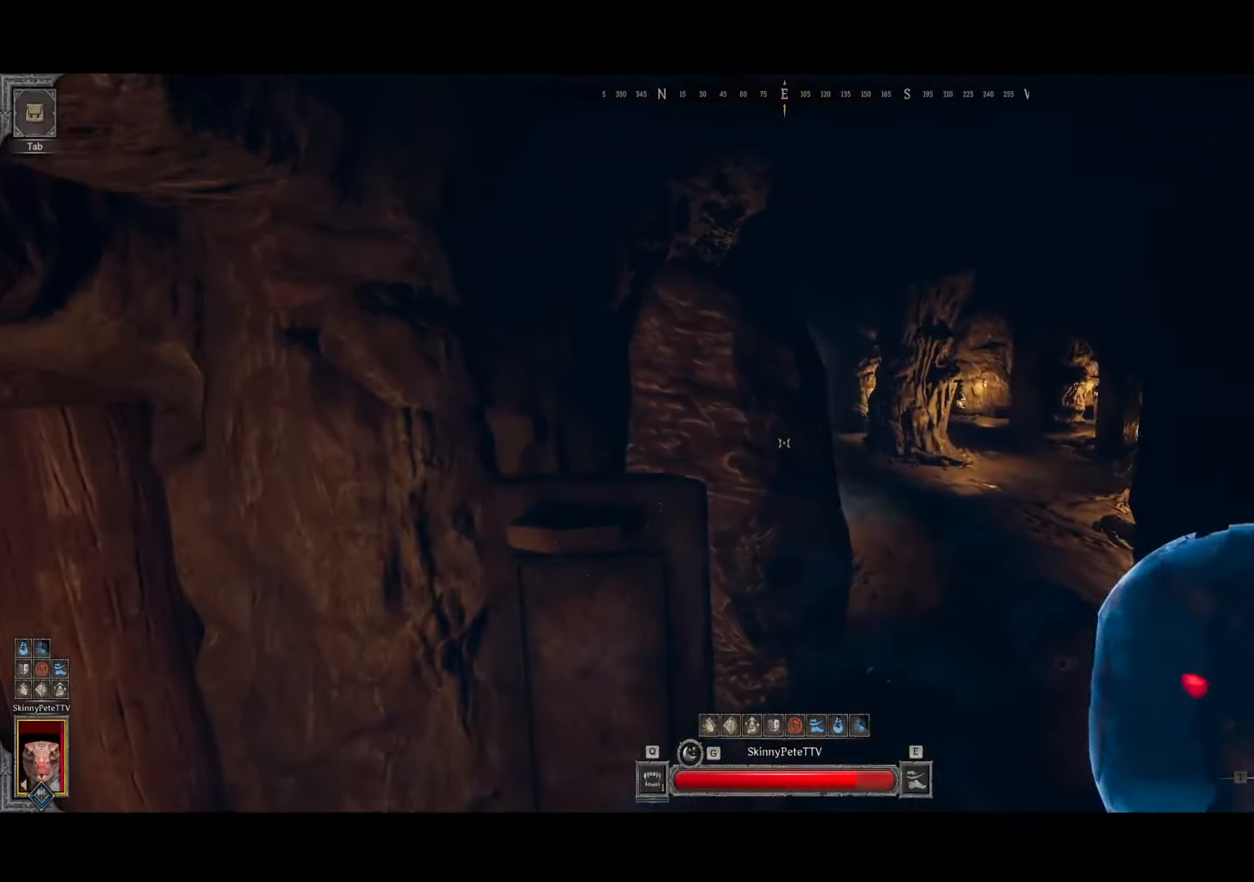
{"buttons": [], "left_stick": "up-right", "events": [[217, "left_stick", "up-left"], [317, "left_stick", "up"], [433, "left_stick", "up-right"]]}
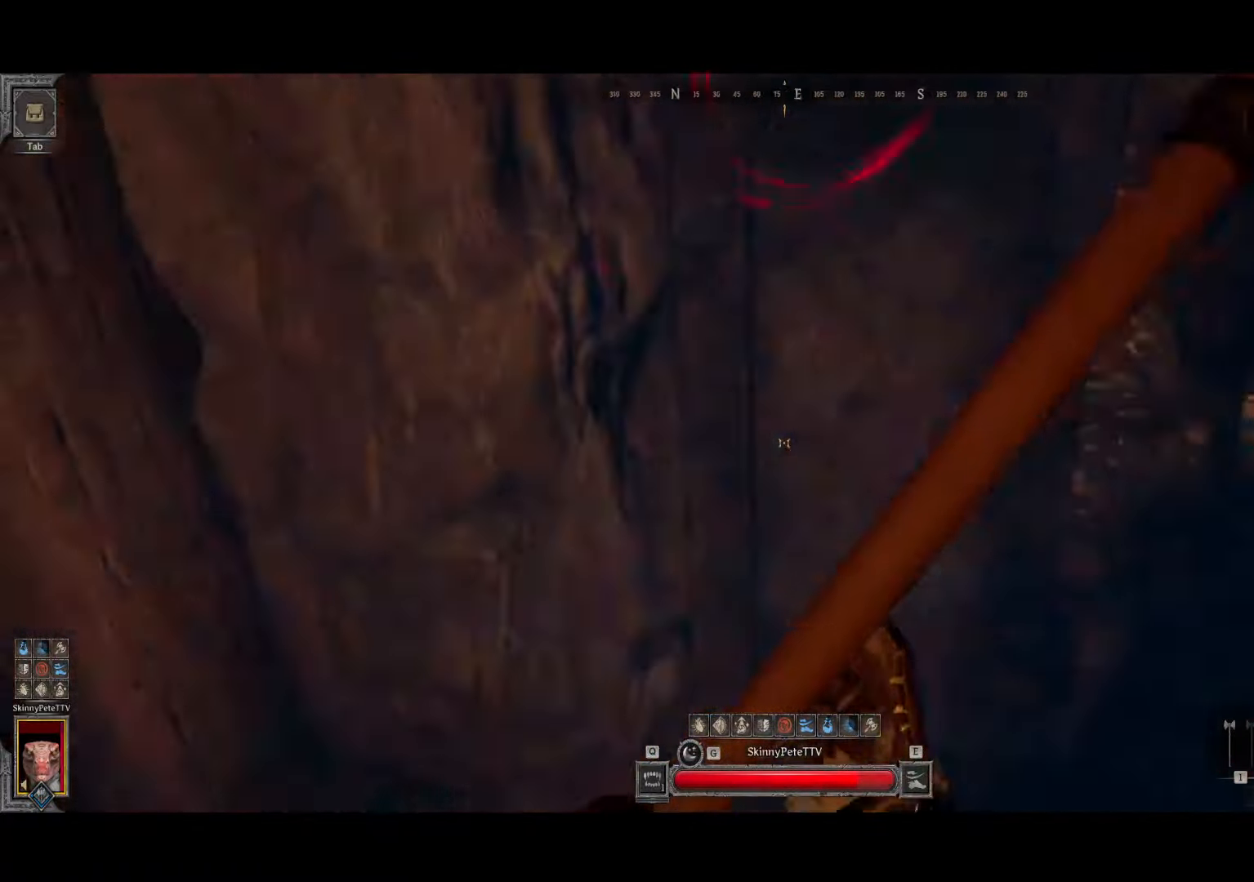
{"buttons": [], "left_stick": "up-right", "events": []}
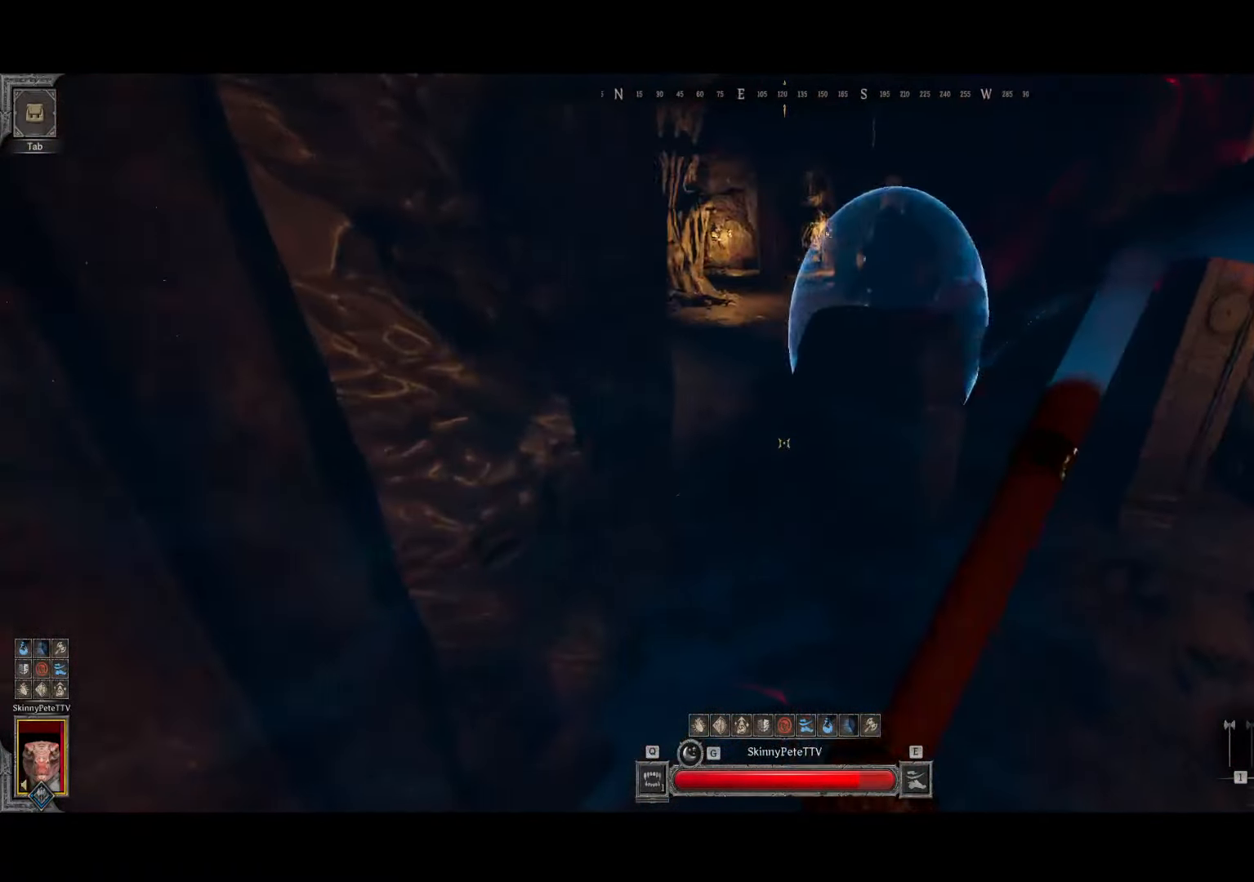
{"buttons": [], "left_stick": "right", "events": [[217, "left_stick", "up"], [483, "left_stick", "right"]]}
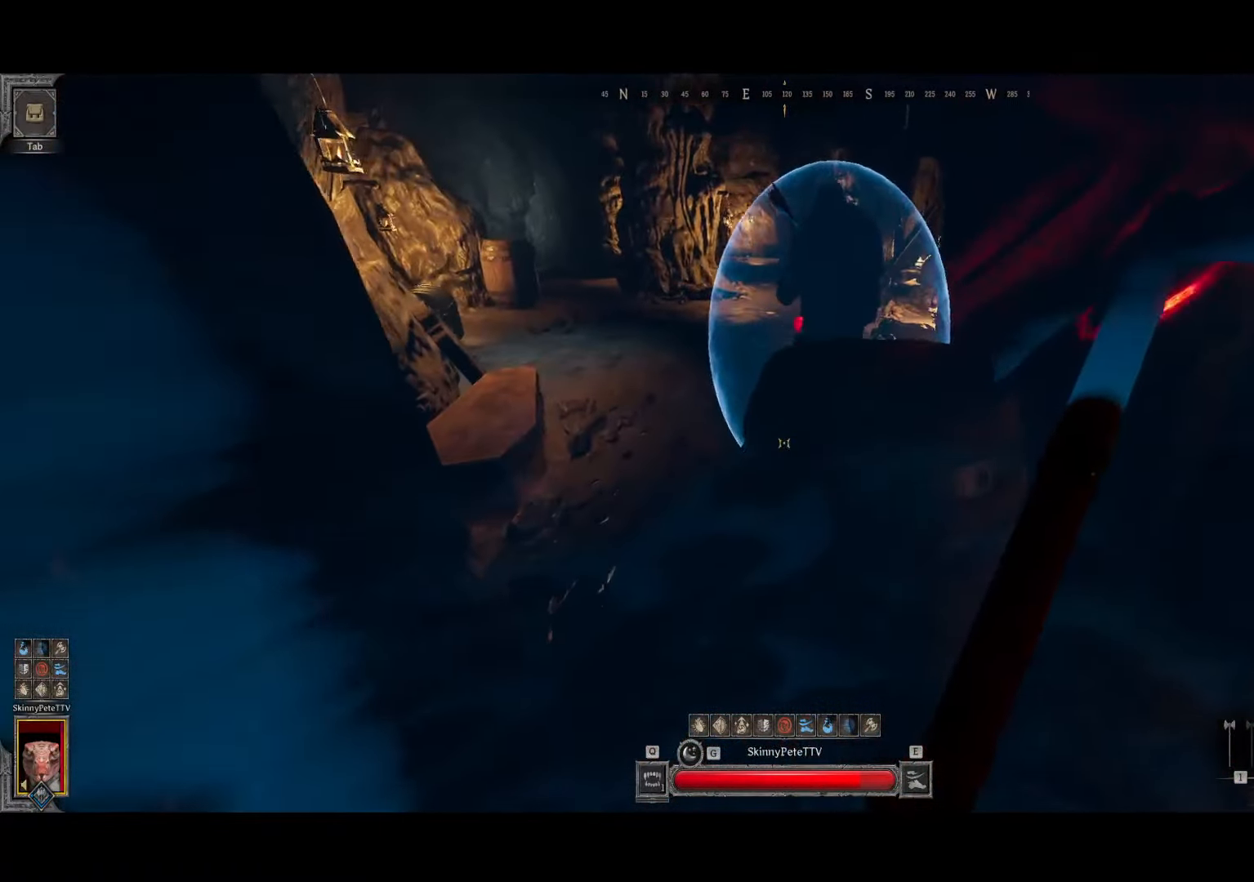
{"buttons": [], "left_stick": "down-right", "events": [[17, "left_stick", "down-right"]]}
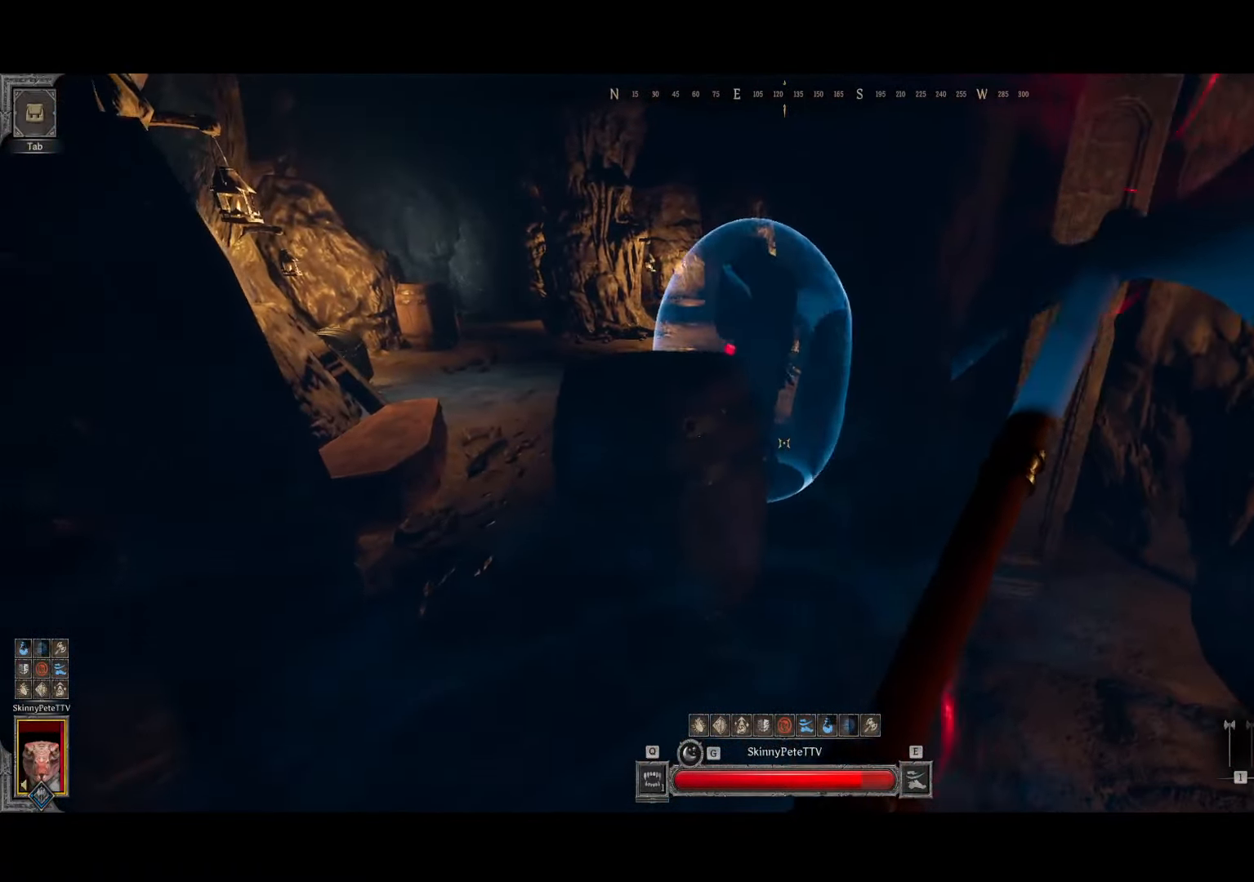
{"buttons": [], "left_stick": "right", "events": [[233, "left_stick", "right"]]}
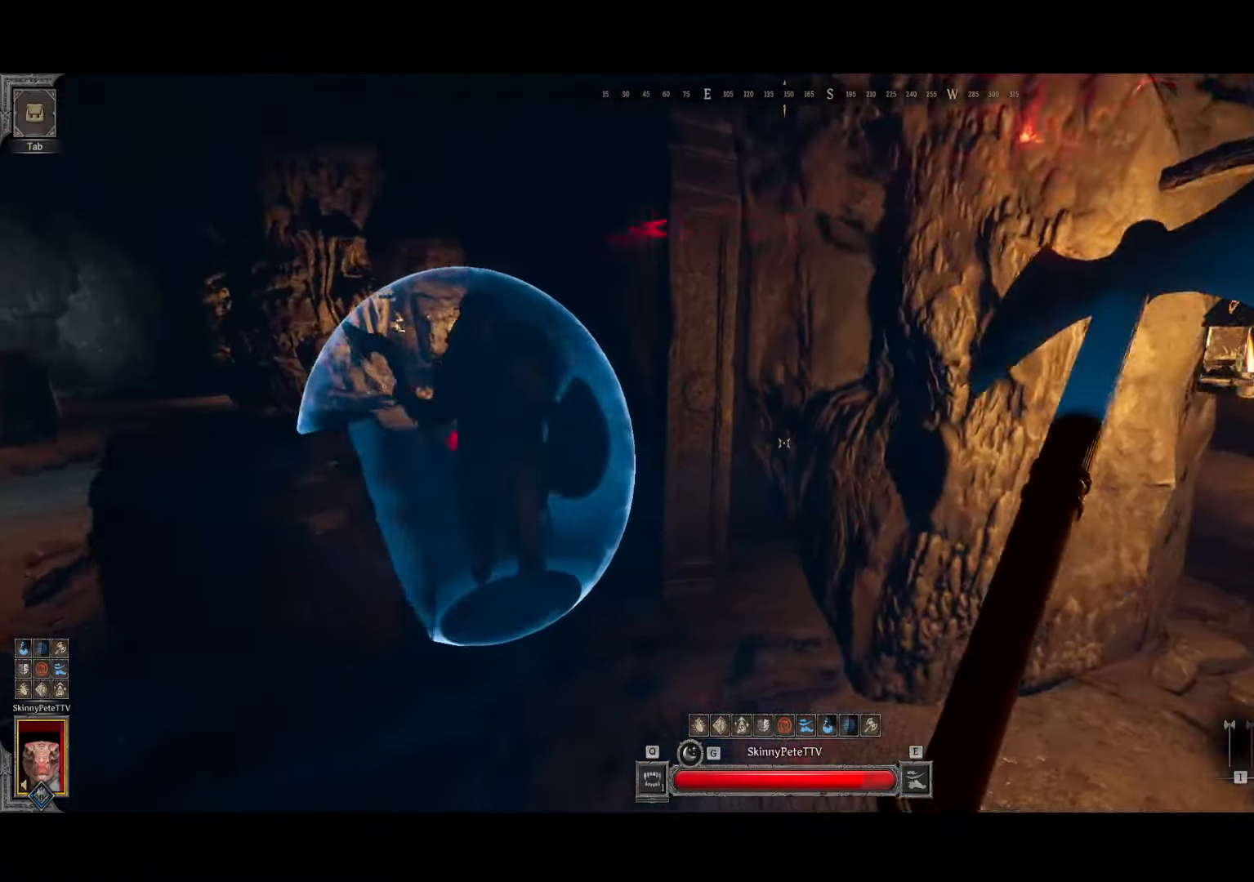
{"buttons": [], "left_stick": "right", "events": []}
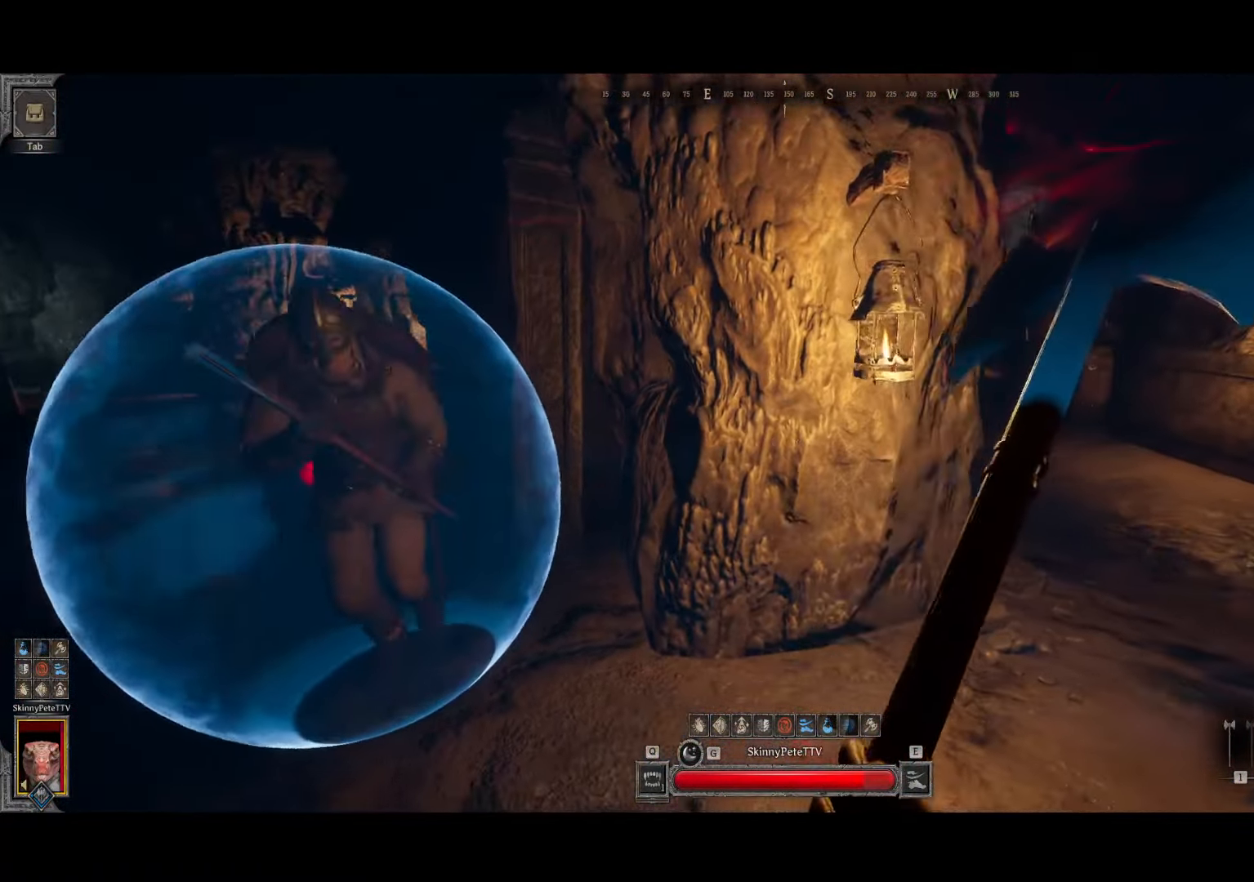
{"buttons": [], "left_stick": "right", "events": [[150, "L1", "down"], [284, "L1", "up"]]}
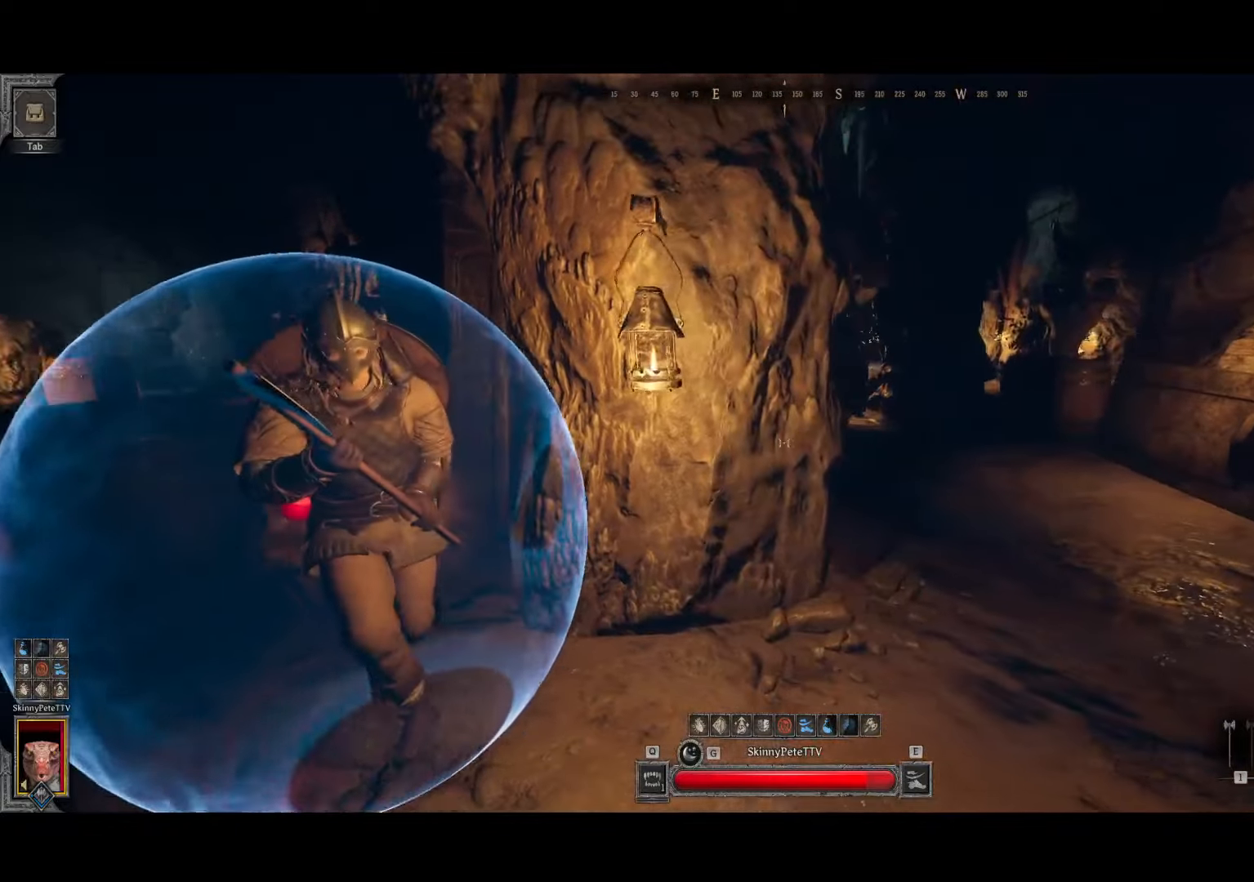
{"buttons": ["R2"], "left_stick": "up-right", "events": [[250, "R2", "down"], [384, "left_stick", "up-right"]]}
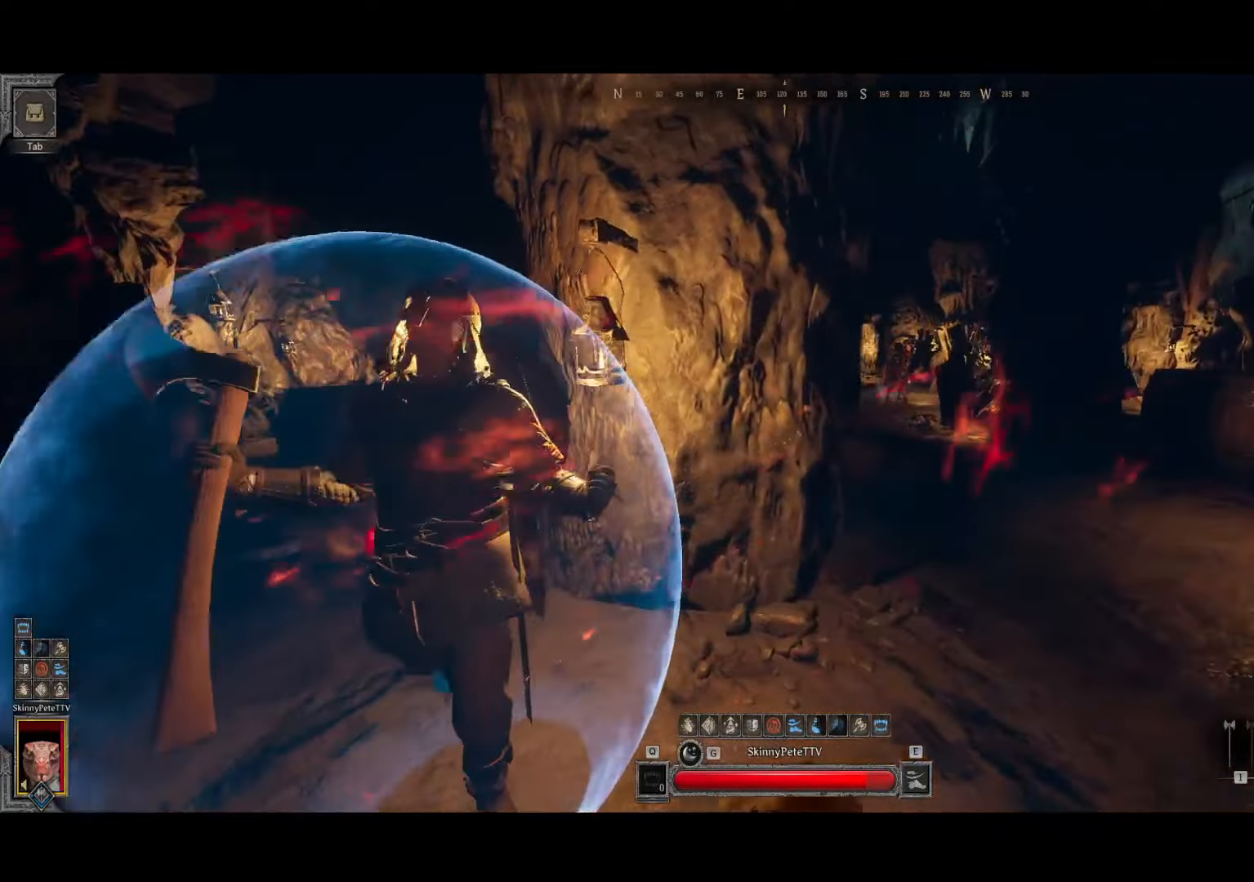
{"buttons": ["R2"], "left_stick": "right", "events": [[50, "left_stick", "left"], [367, "left_stick", "down"], [484, "left_stick", "right"]]}
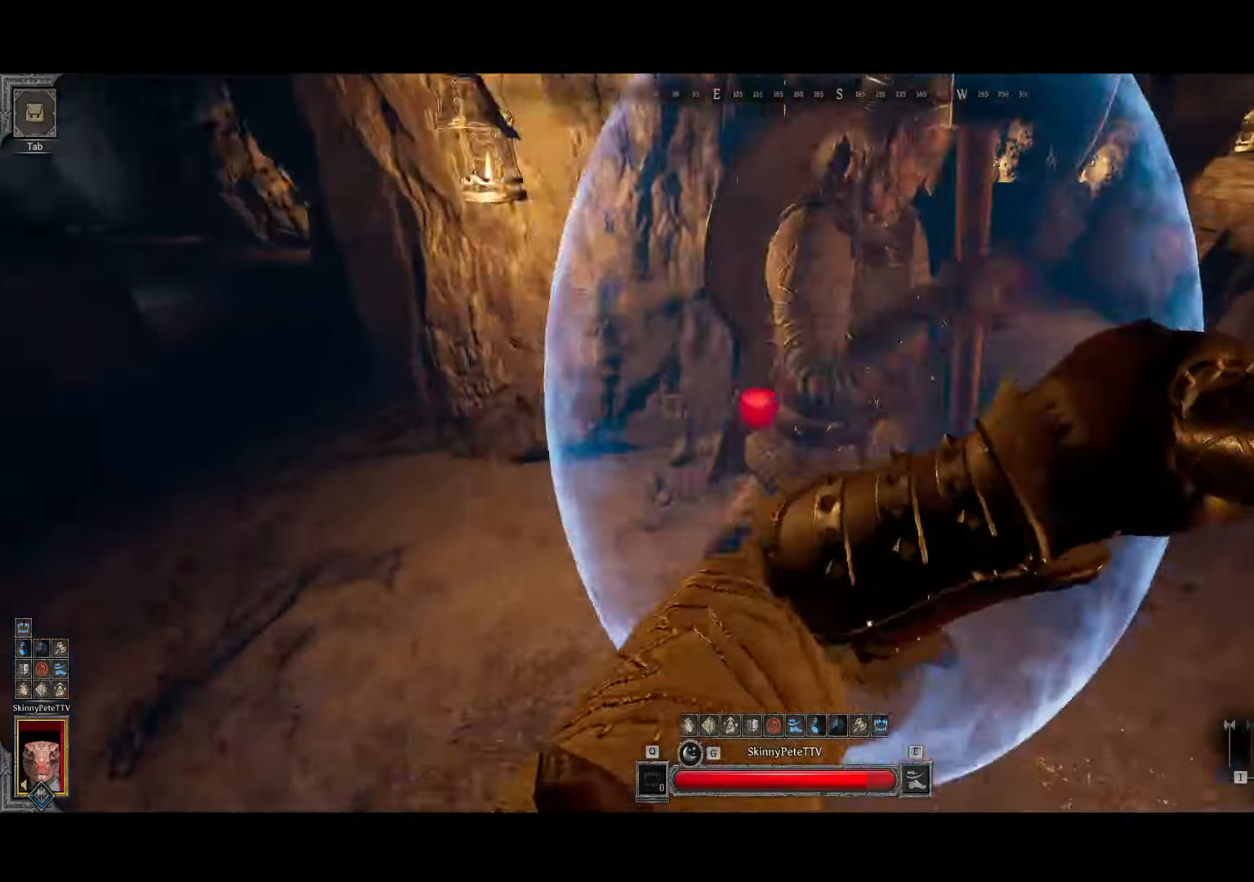
{"buttons": ["R2"], "left_stick": "up-left", "events": [[17, "left_stick", "up-right"], [184, "left_stick", "up-left"], [284, "left_stick", "left"], [467, "left_stick", "up-left"]]}
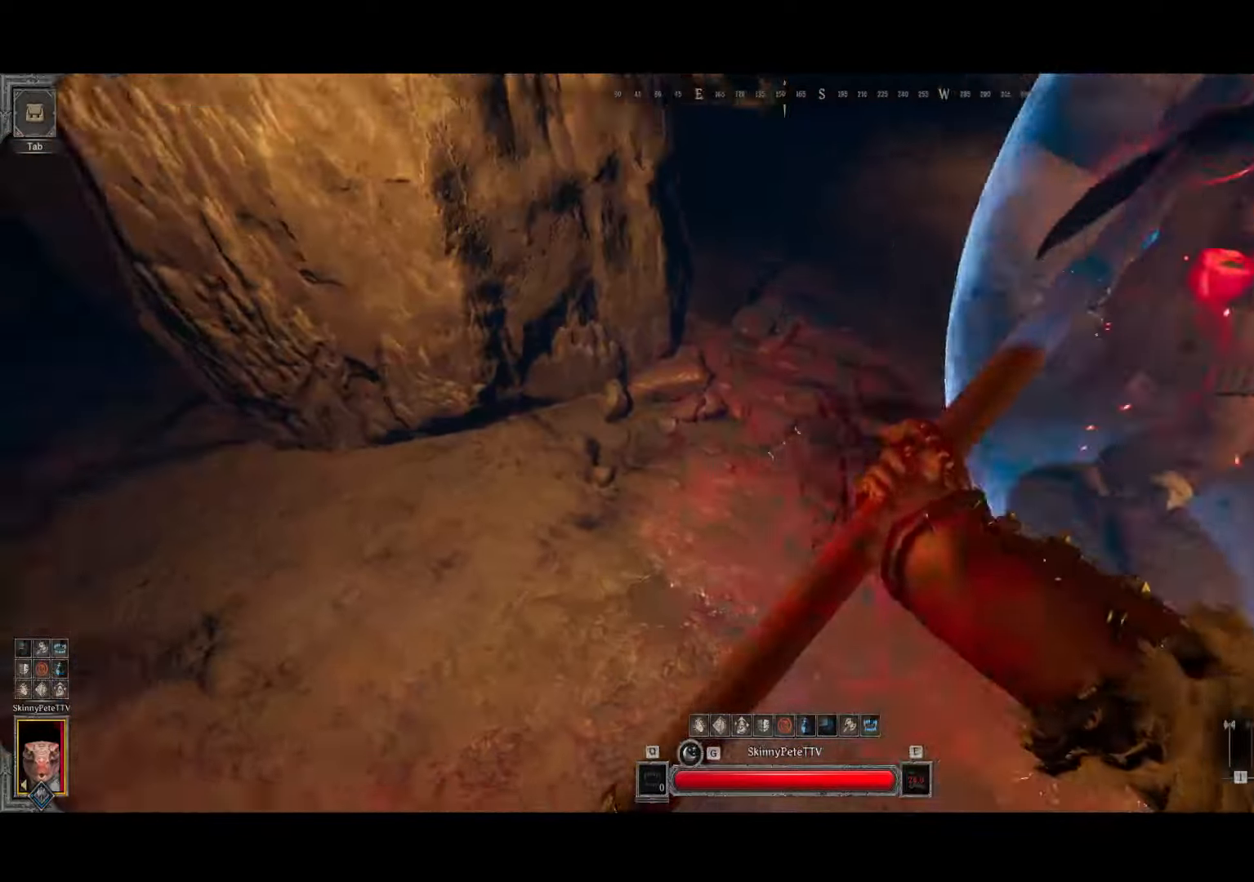
{"buttons": ["R2"], "left_stick": "up", "events": [[67, "left_stick", "up"]]}
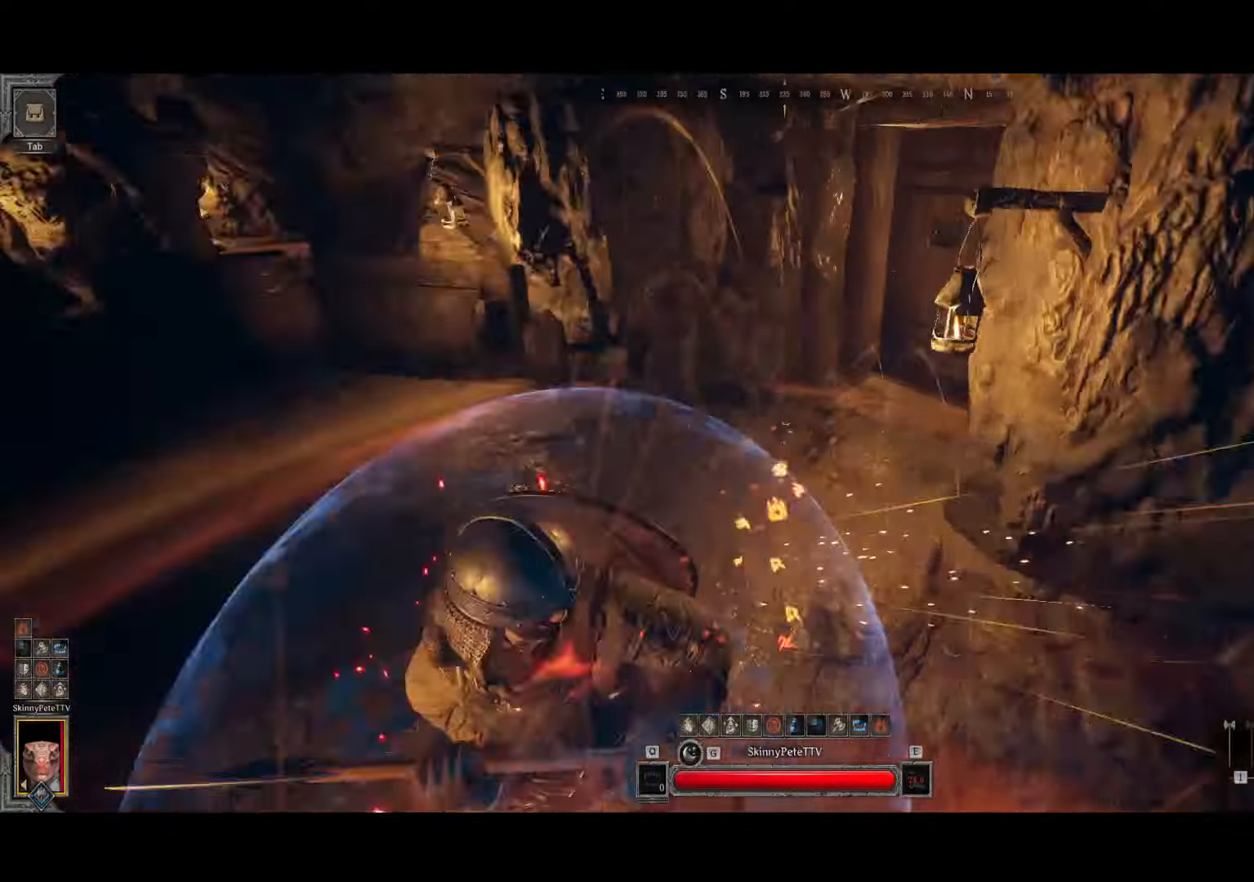
{"buttons": ["R2"], "left_stick": "down", "events": [[350, "left_stick", "center"], [400, "left_stick", "down"]]}
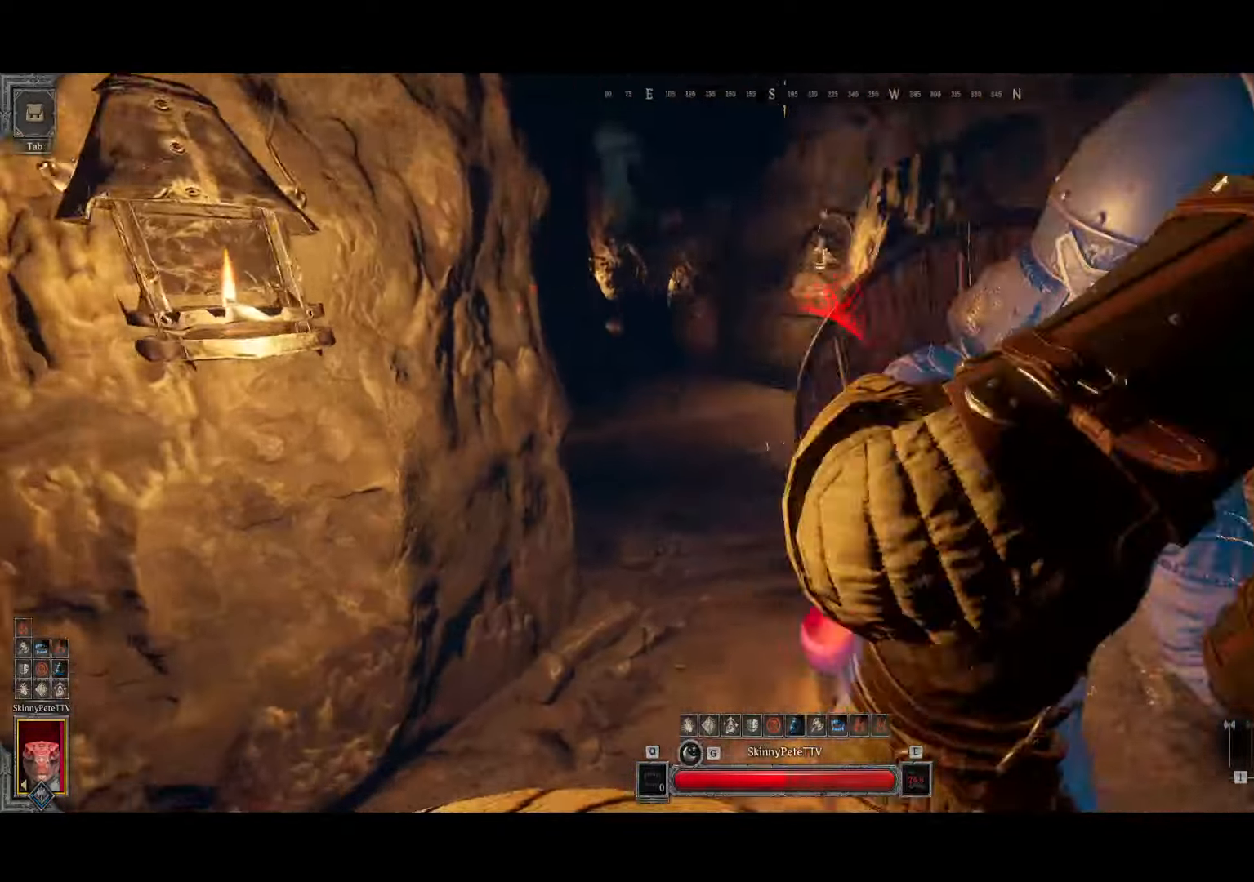
{"buttons": ["R2"], "left_stick": "down-right", "events": [[67, "left_stick", "down-right"]]}
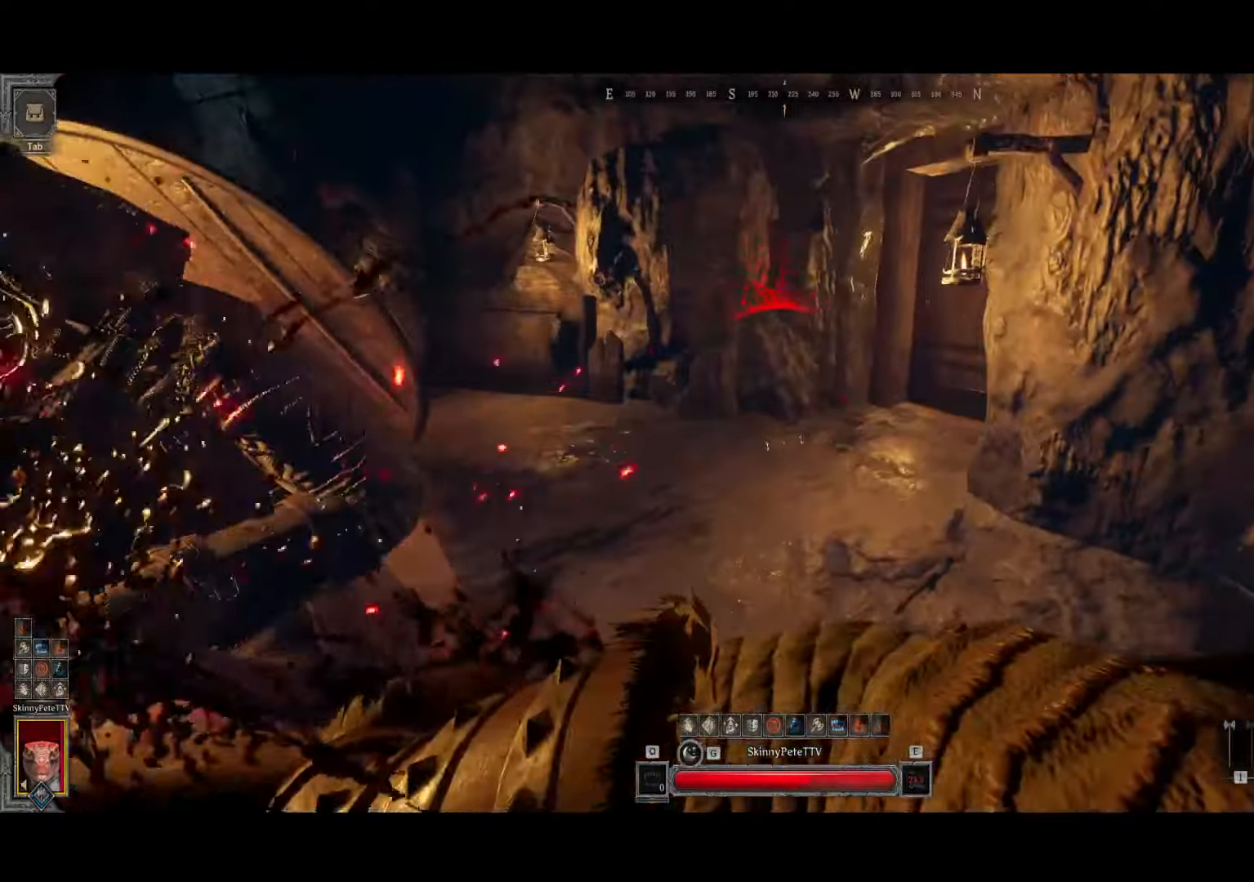
{"buttons": ["R2"], "left_stick": "up-right", "events": [[117, "left_stick", "right"], [300, "left_stick", "up-right"]]}
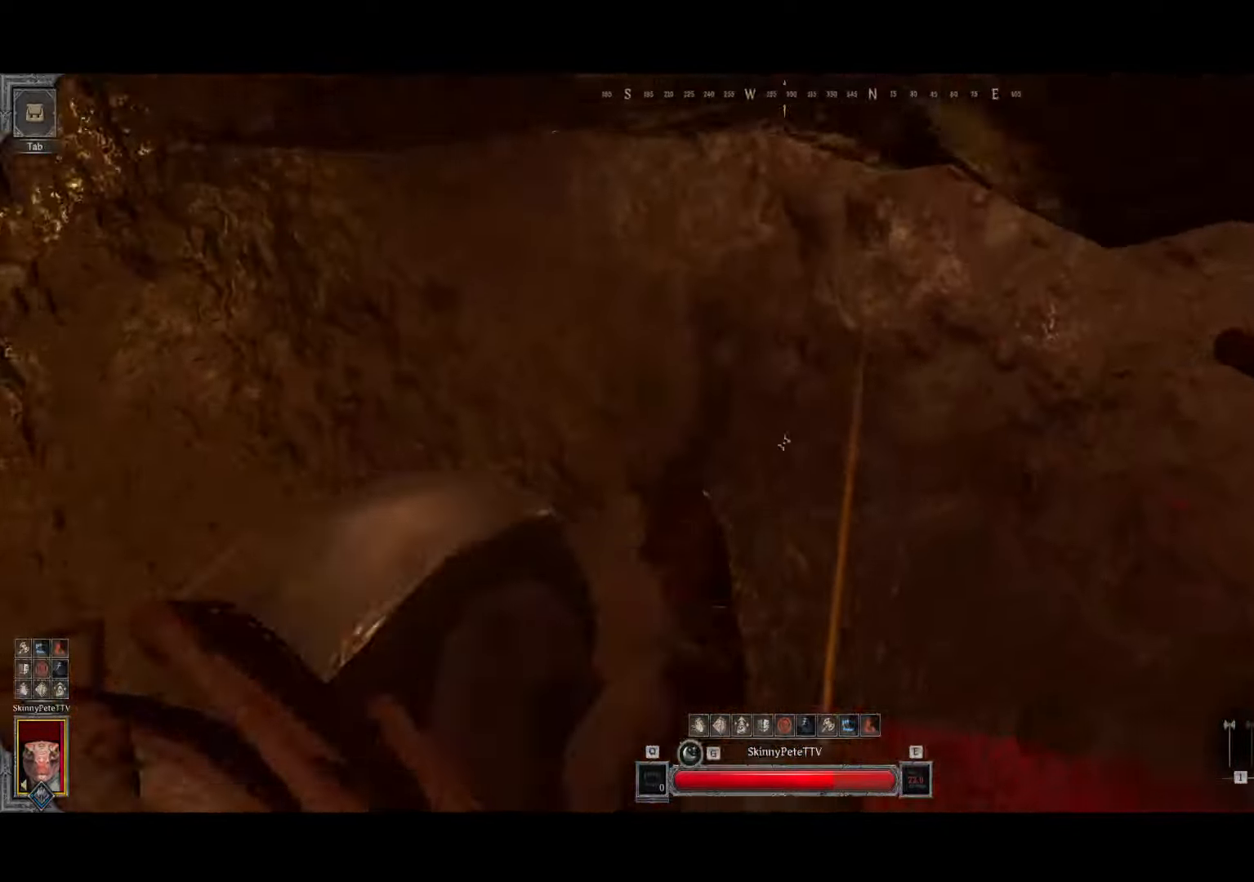
{"buttons": ["R2"], "left_stick": "down-right", "events": [[233, "left_stick", "right"], [366, "left_stick", "down-right"]]}
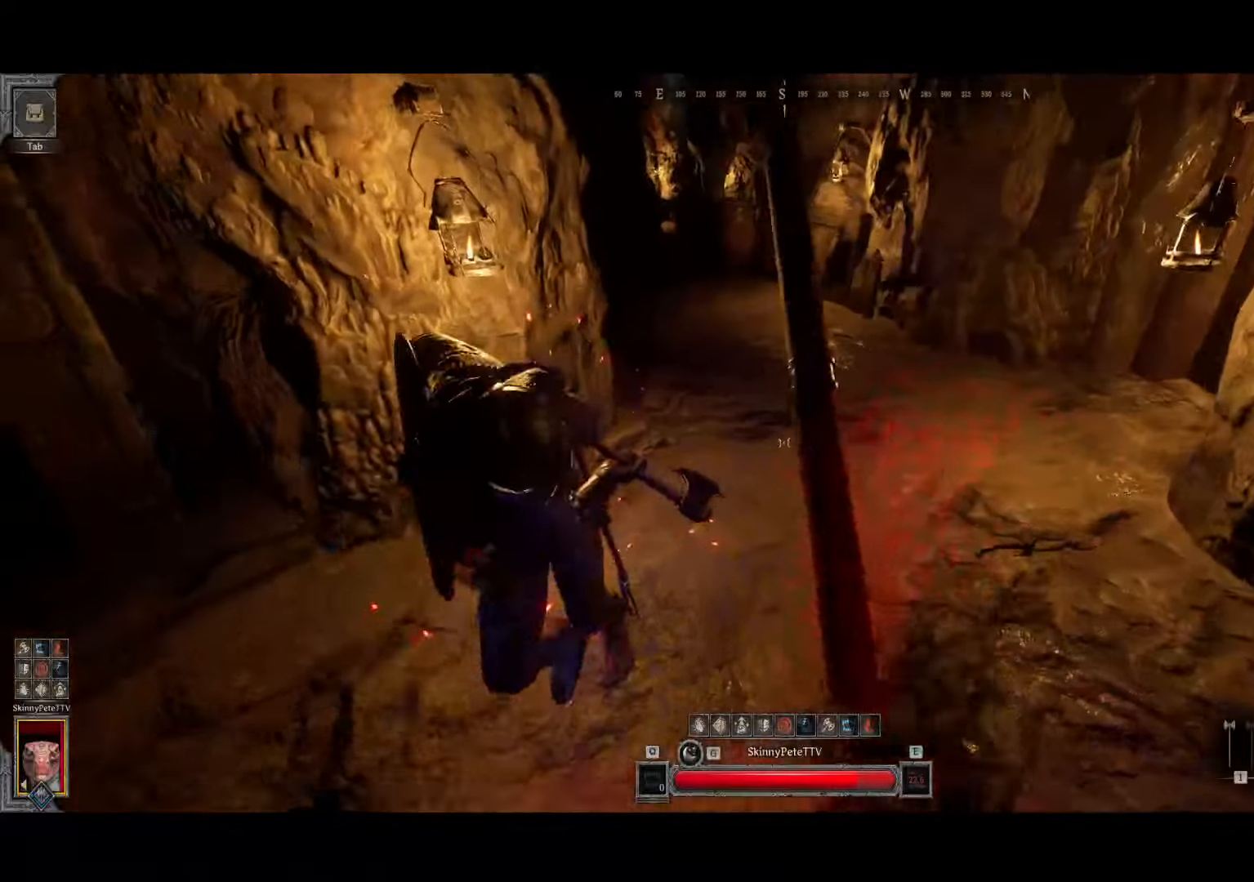
{"buttons": ["R2"], "left_stick": "up-right", "events": [[16, "R2", "up"], [166, "R2", "down"], [283, "left_stick", "right"], [433, "left_stick", "up-right"]]}
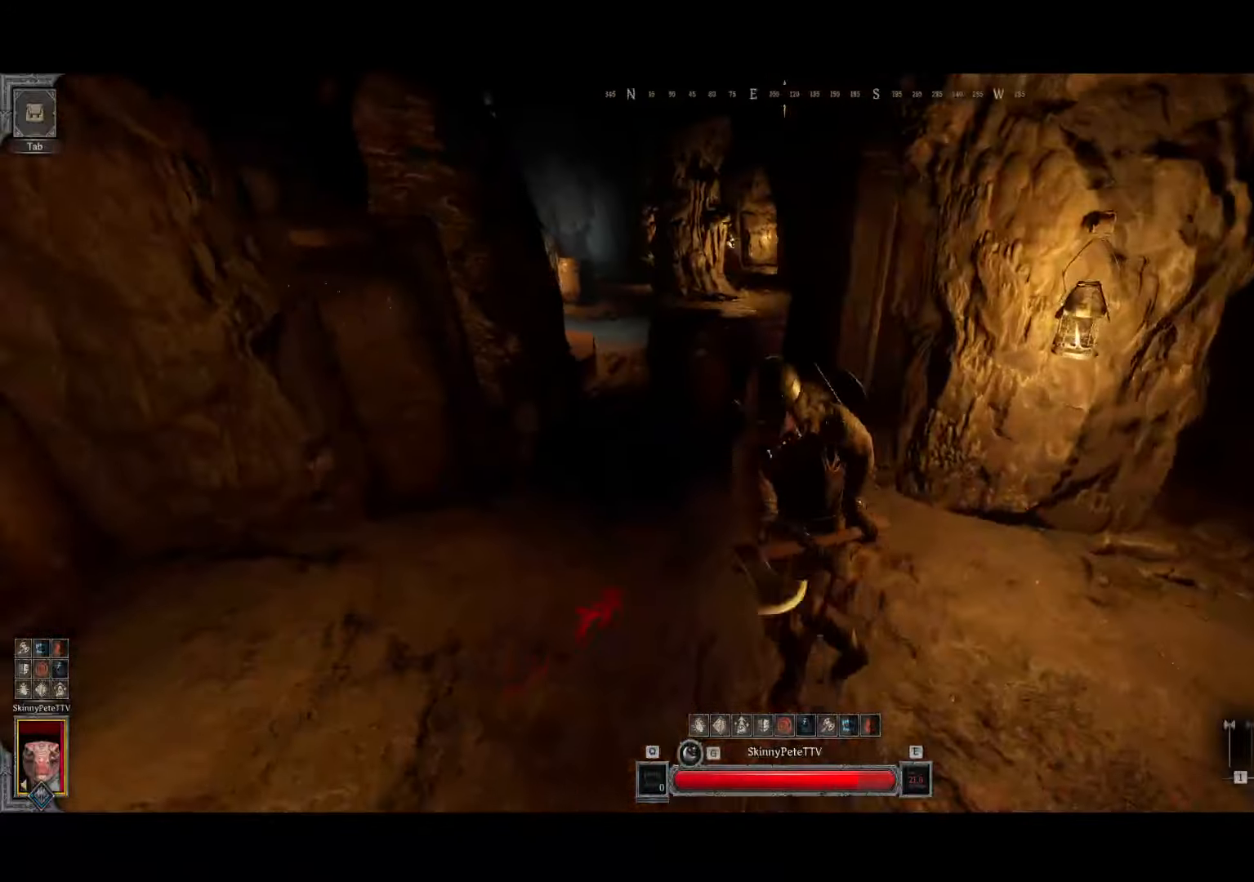
{"buttons": ["R2"], "left_stick": "right", "events": [[216, "left_stick", "up"], [433, "left_stick", "right"]]}
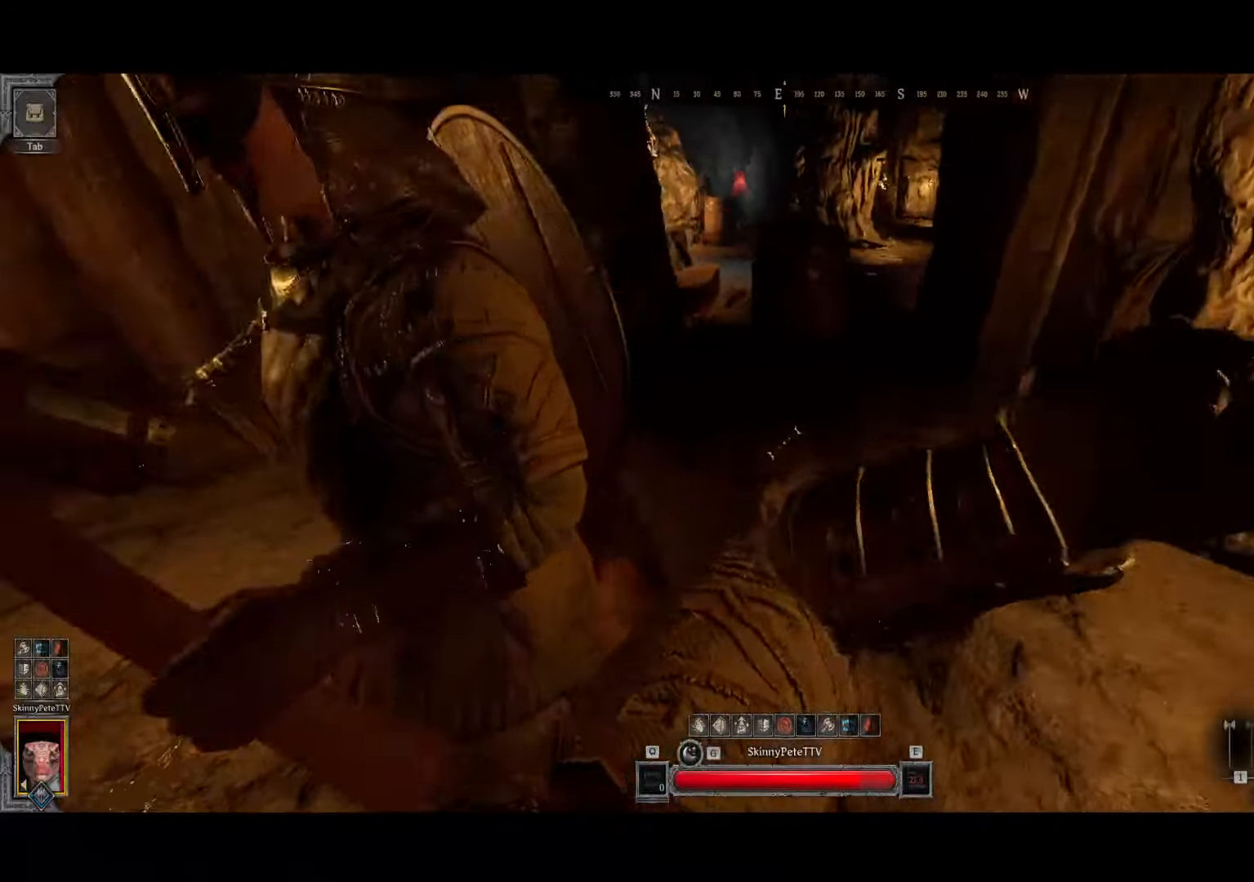
{"buttons": ["R2"], "left_stick": "left", "events": [[133, "left_stick", "up-left"], [216, "left_stick", "down-left"], [416, "left_stick", "left"]]}
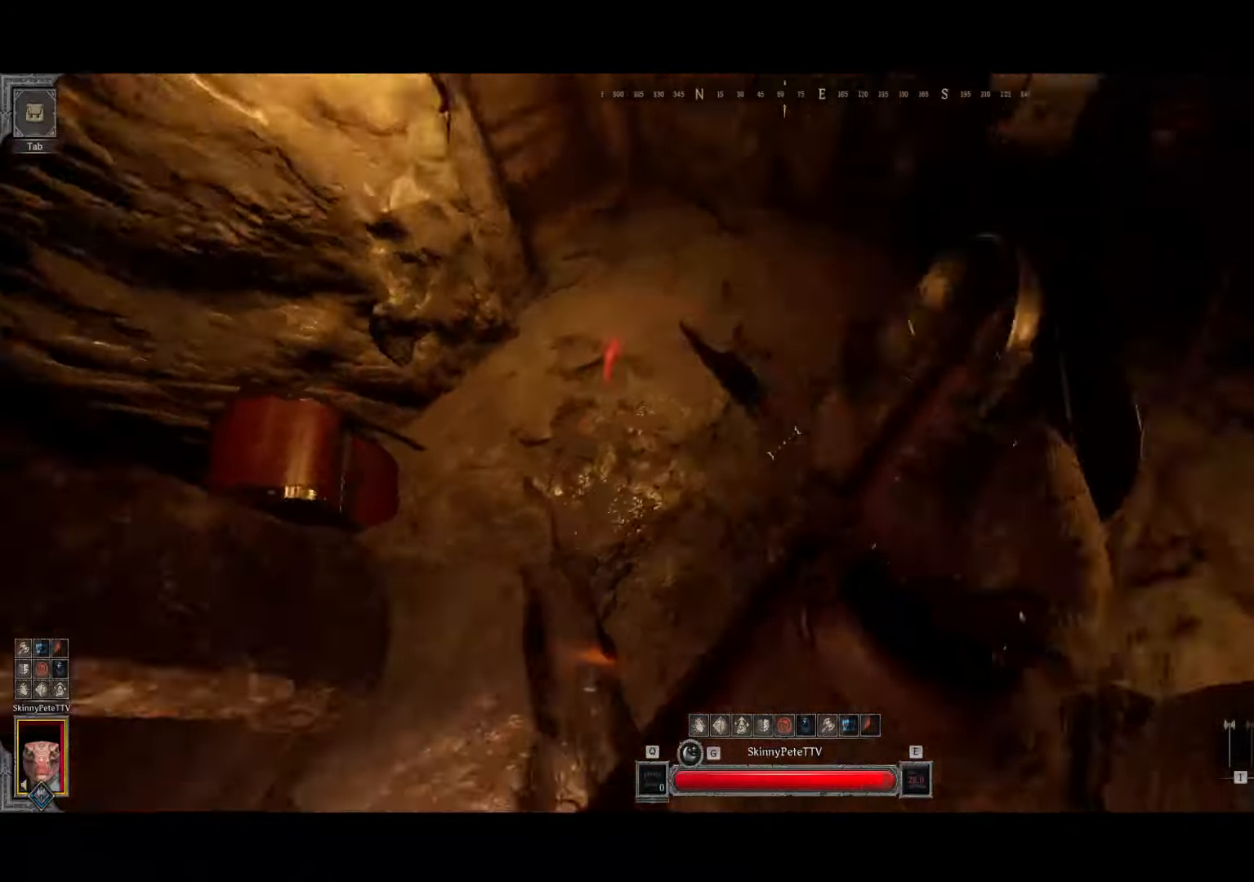
{"buttons": ["R2"], "left_stick": "down-right", "events": [[233, "left_stick", "down"], [283, "left_stick", "down-right"]]}
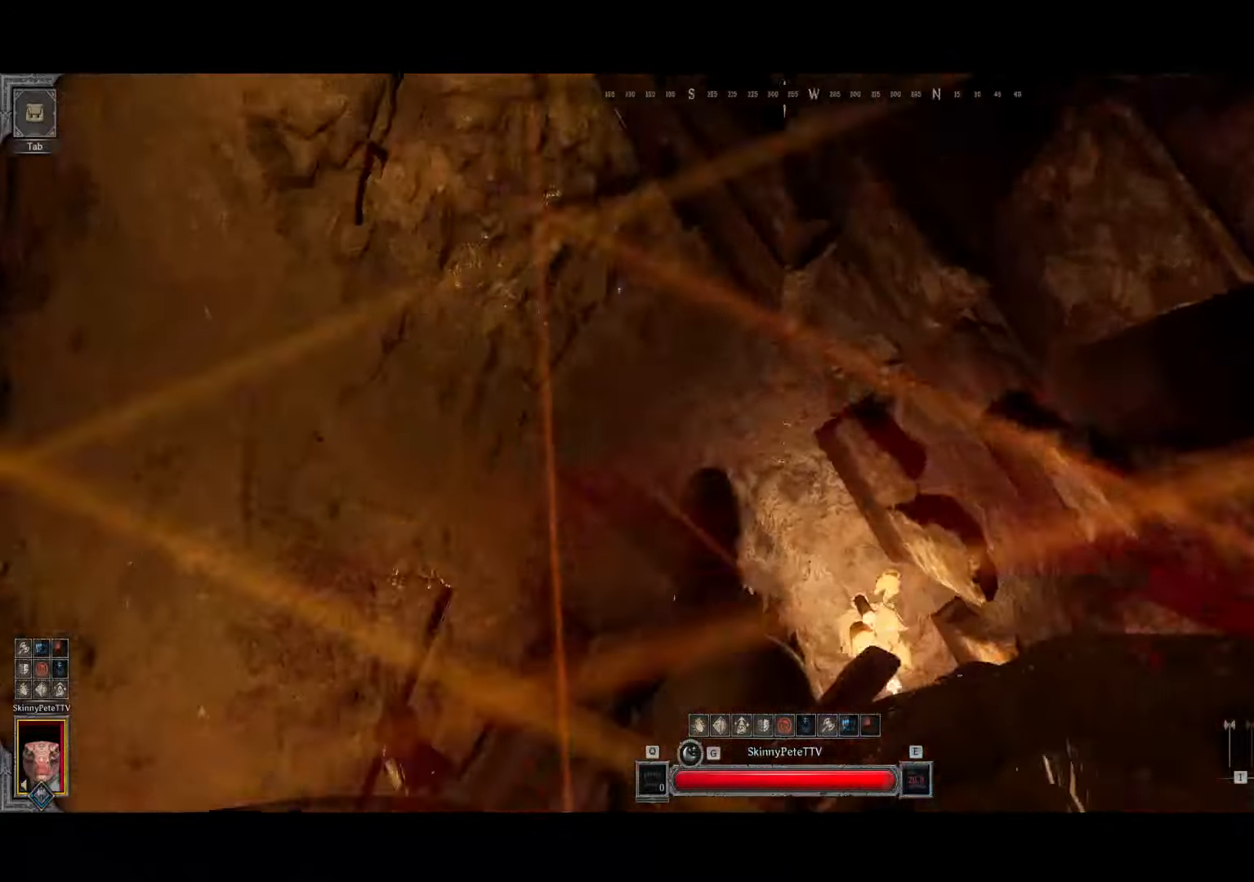
{"buttons": ["R2"], "left_stick": "up-left", "events": [[100, "left_stick", "down-left"], [283, "left_stick", "up-left"]]}
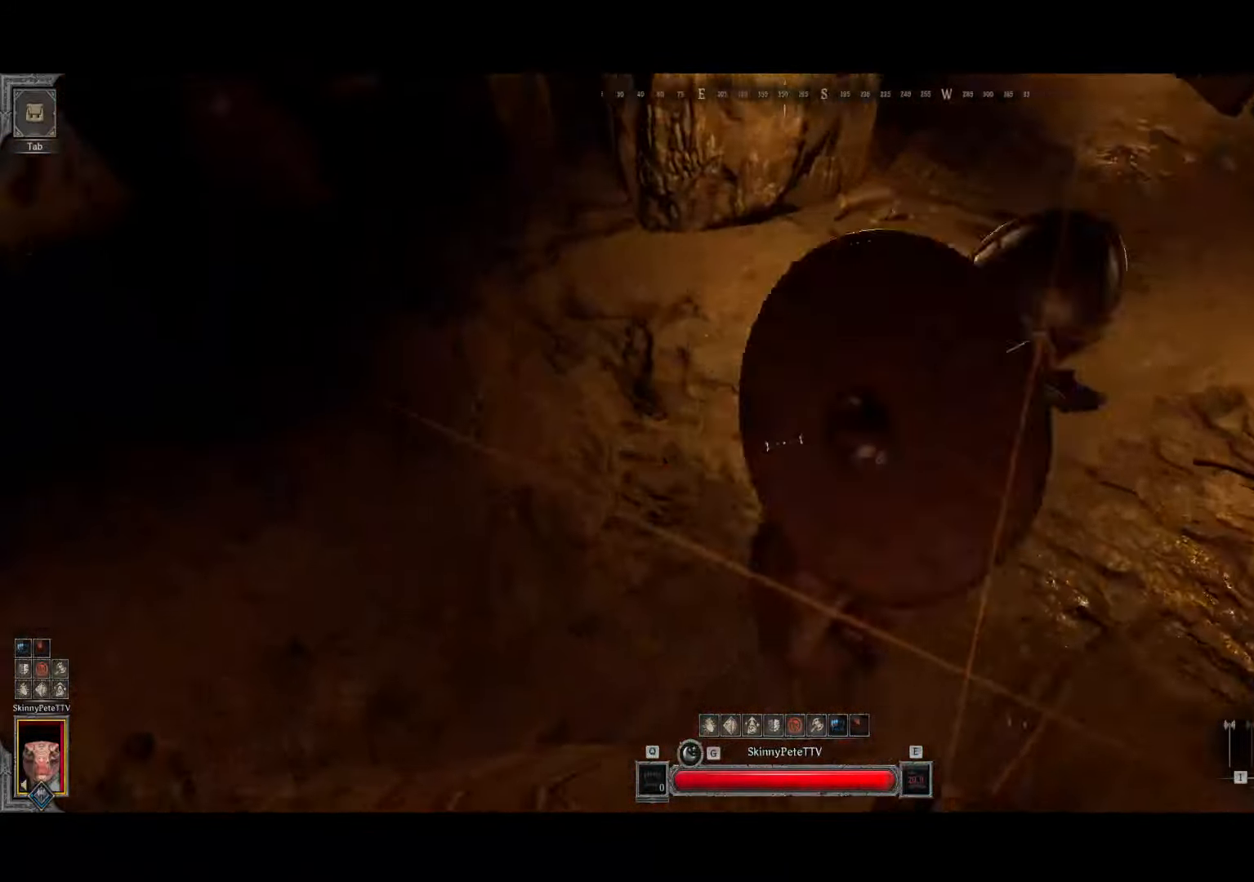
{"buttons": ["R2"], "left_stick": "down-right", "events": [[100, "left_stick", "up-right"], [433, "left_stick", "down-right"]]}
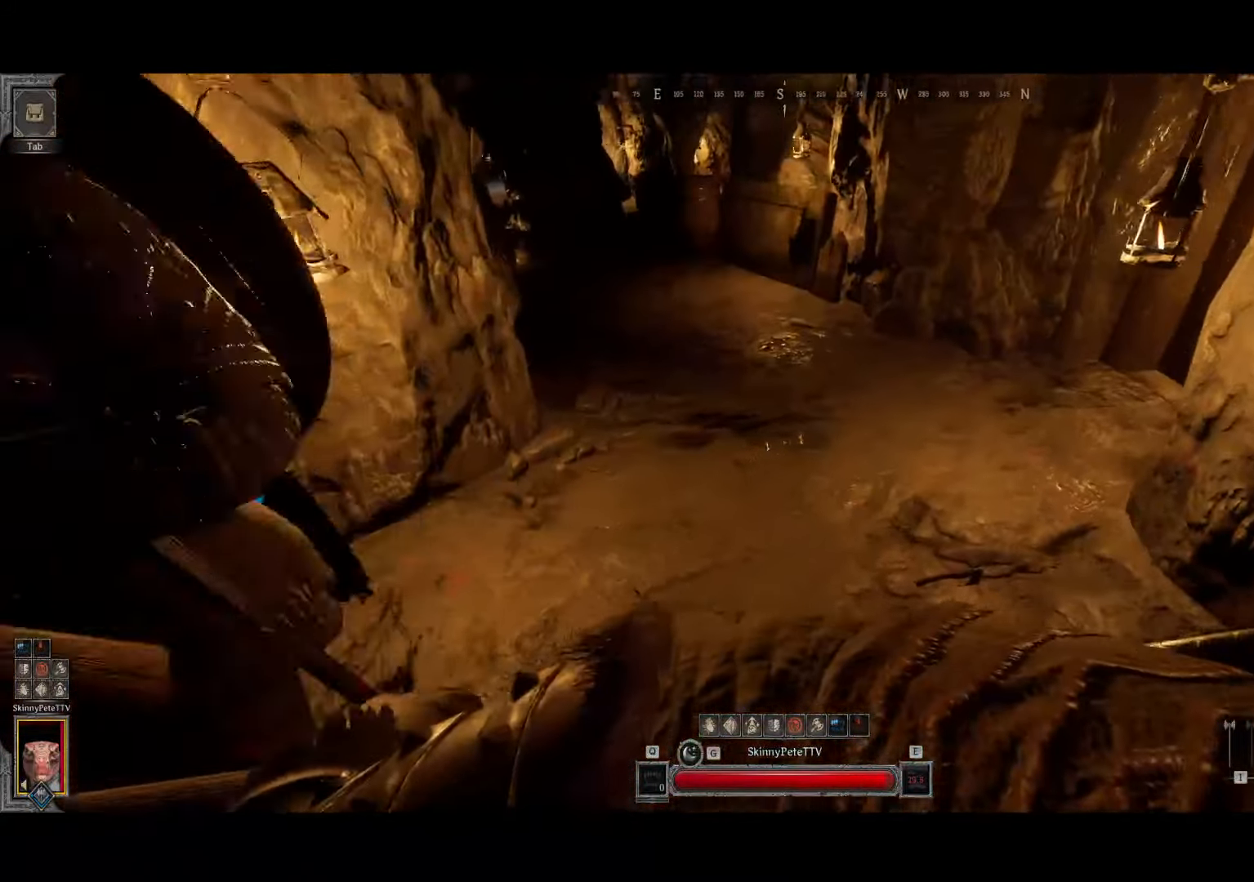
{"buttons": ["R2"], "left_stick": "left", "events": [[33, "left_stick", "down"], [316, "left_stick", "left"]]}
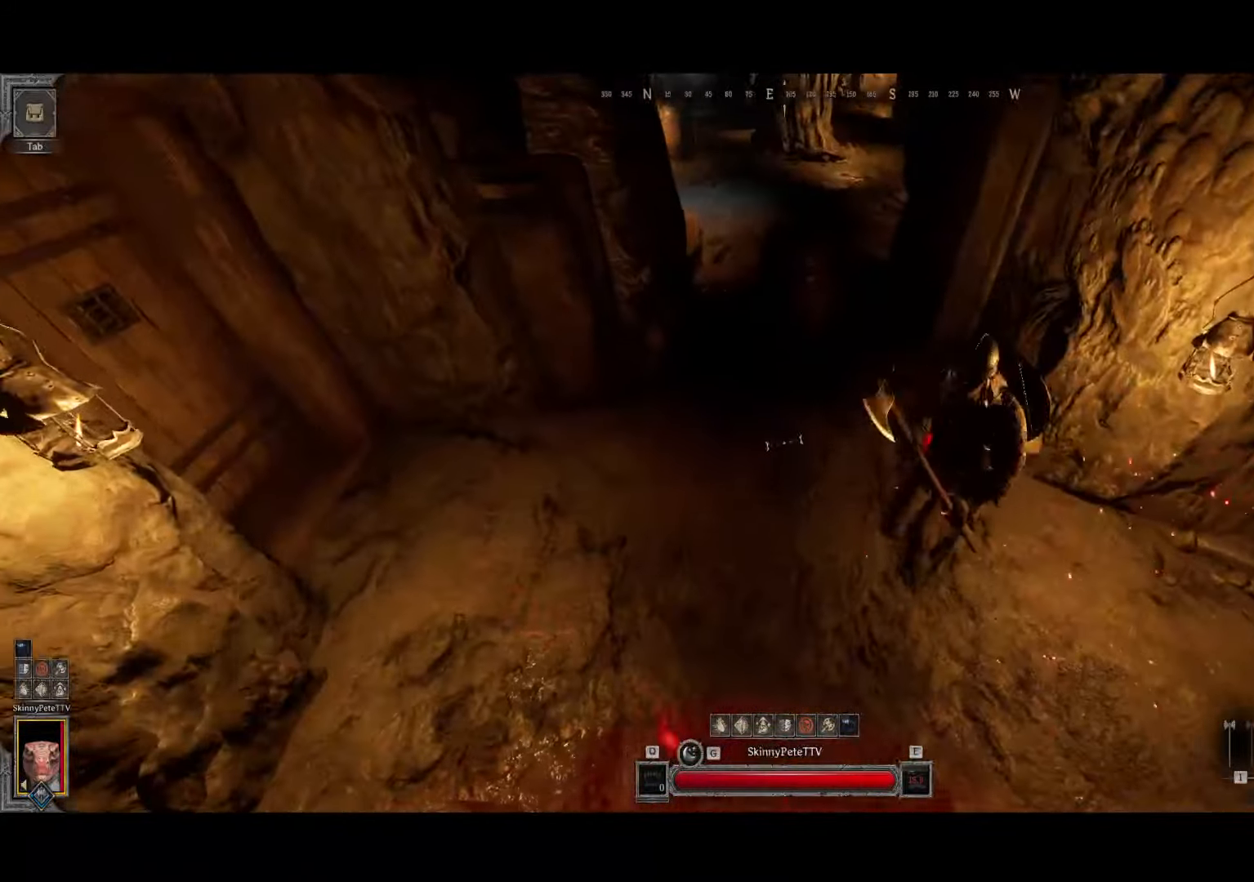
{"buttons": ["R2"], "left_stick": "up", "events": [[116, "left_stick", "down-left"], [250, "left_stick", "up"]]}
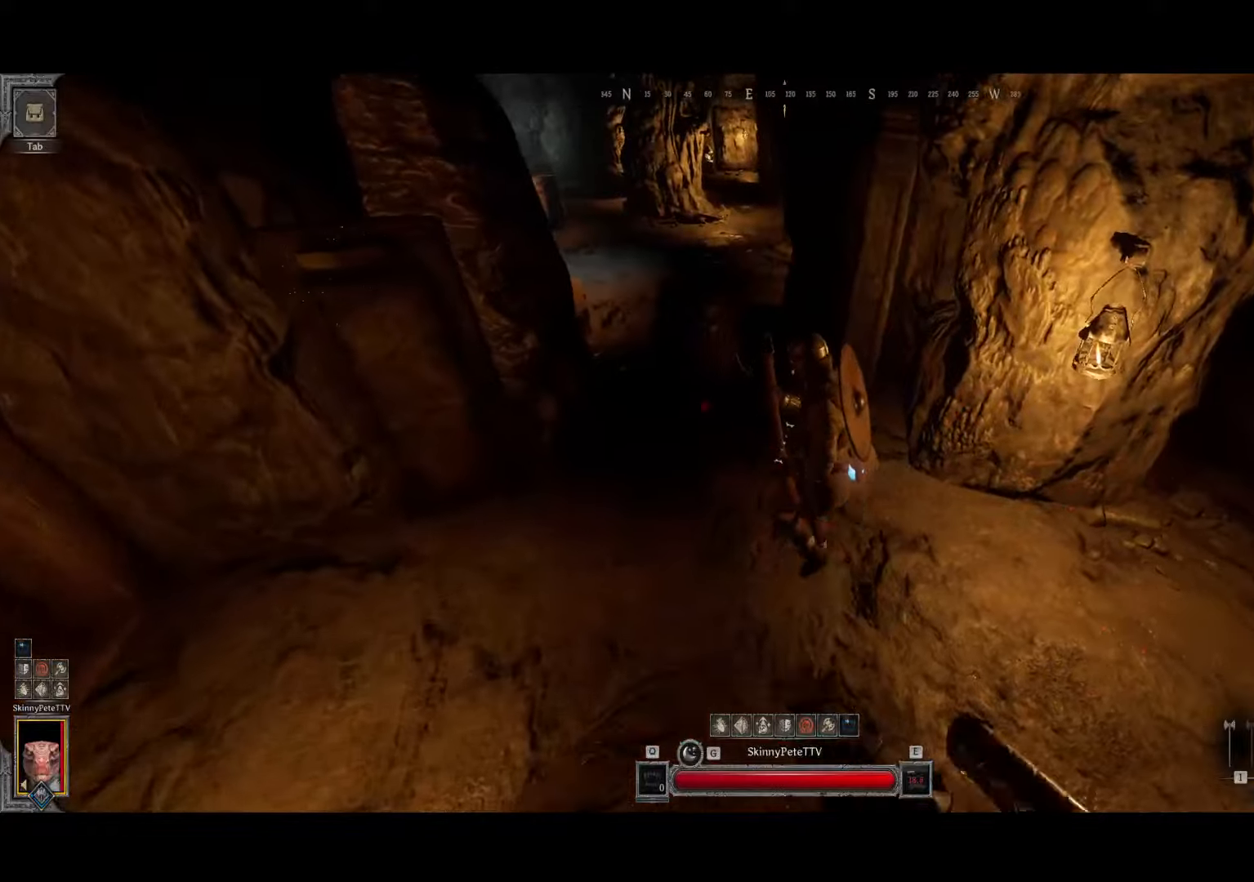
{"buttons": [], "left_stick": "up", "events": [[350, "R2", "up"]]}
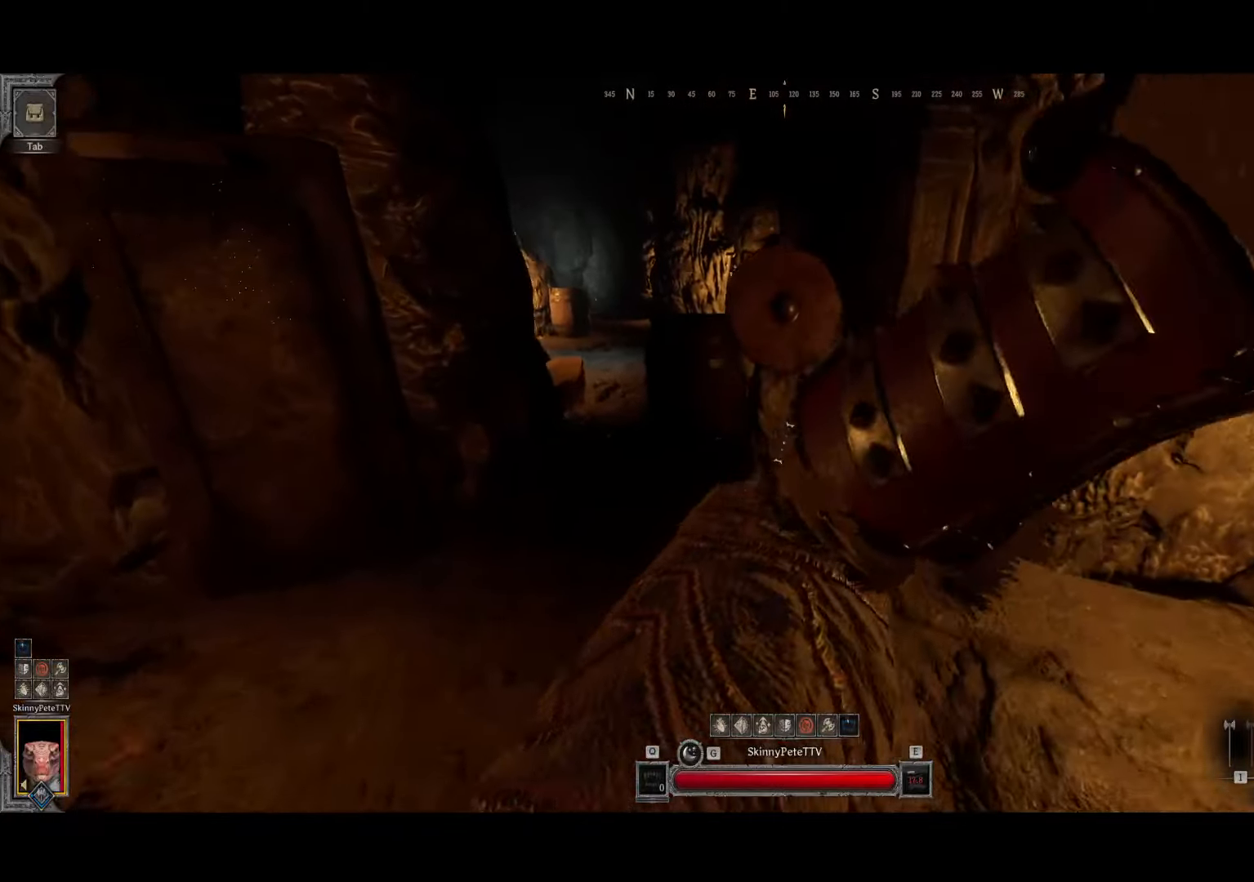
{"buttons": [], "left_stick": "up", "events": [[250, "R2", "down"], [500, "R2", "up"]]}
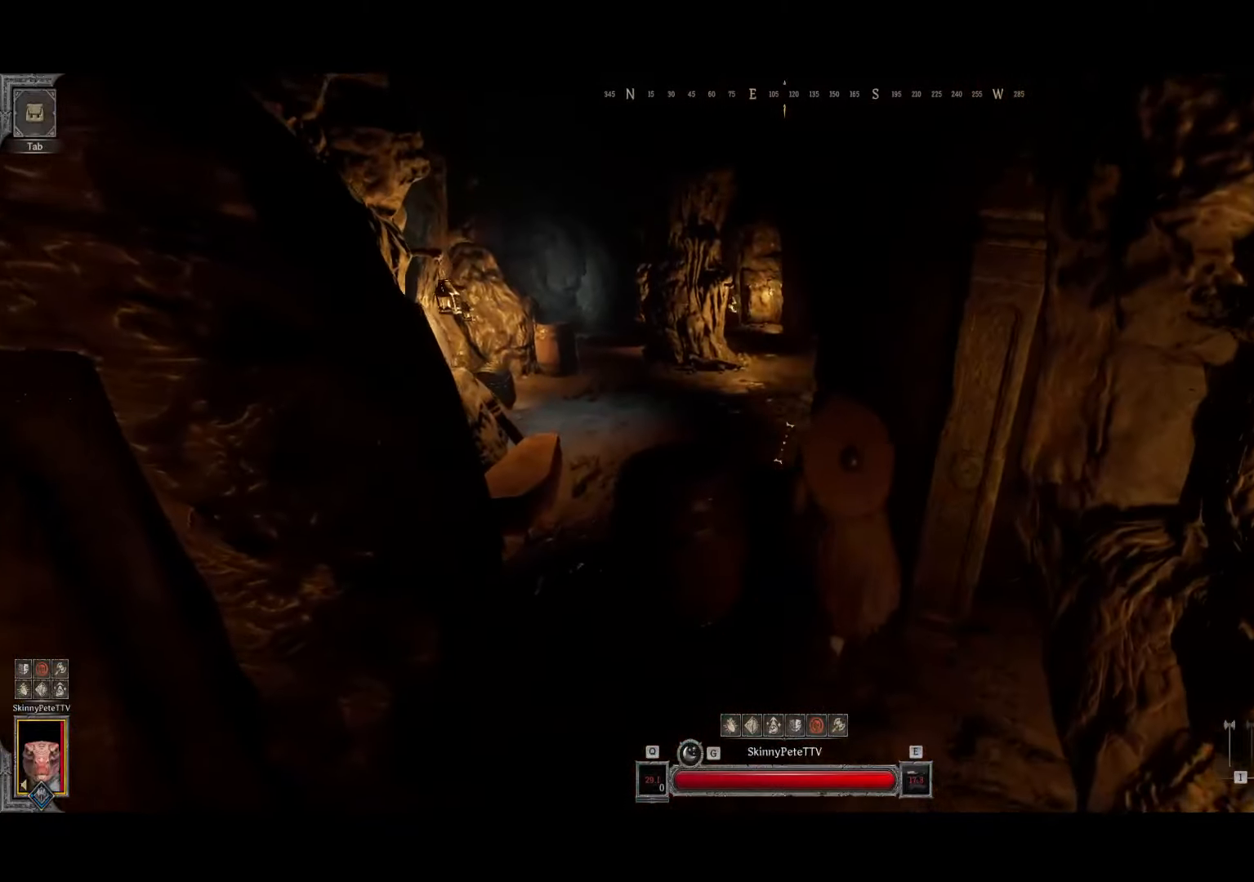
{"buttons": [], "left_stick": "up", "events": []}
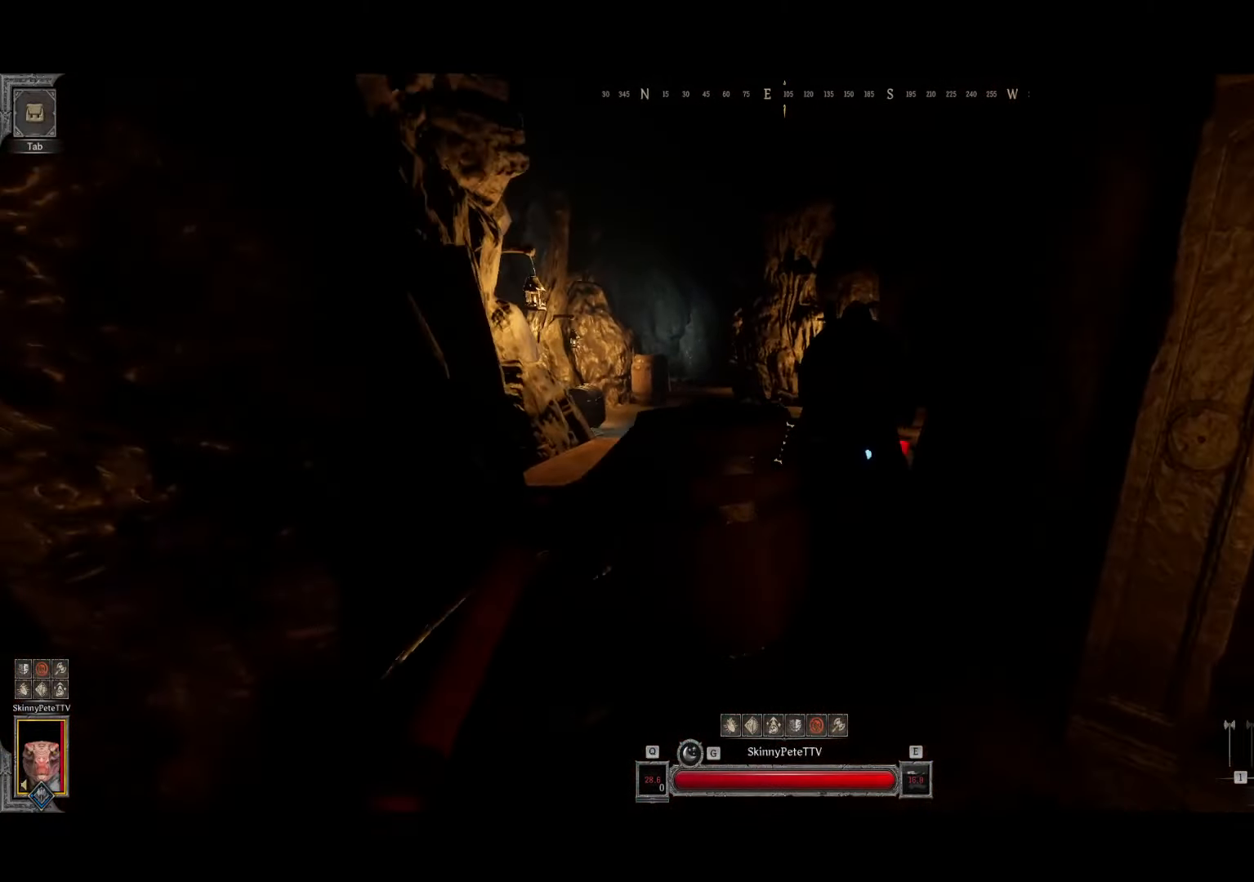
{"buttons": [], "left_stick": "up", "events": []}
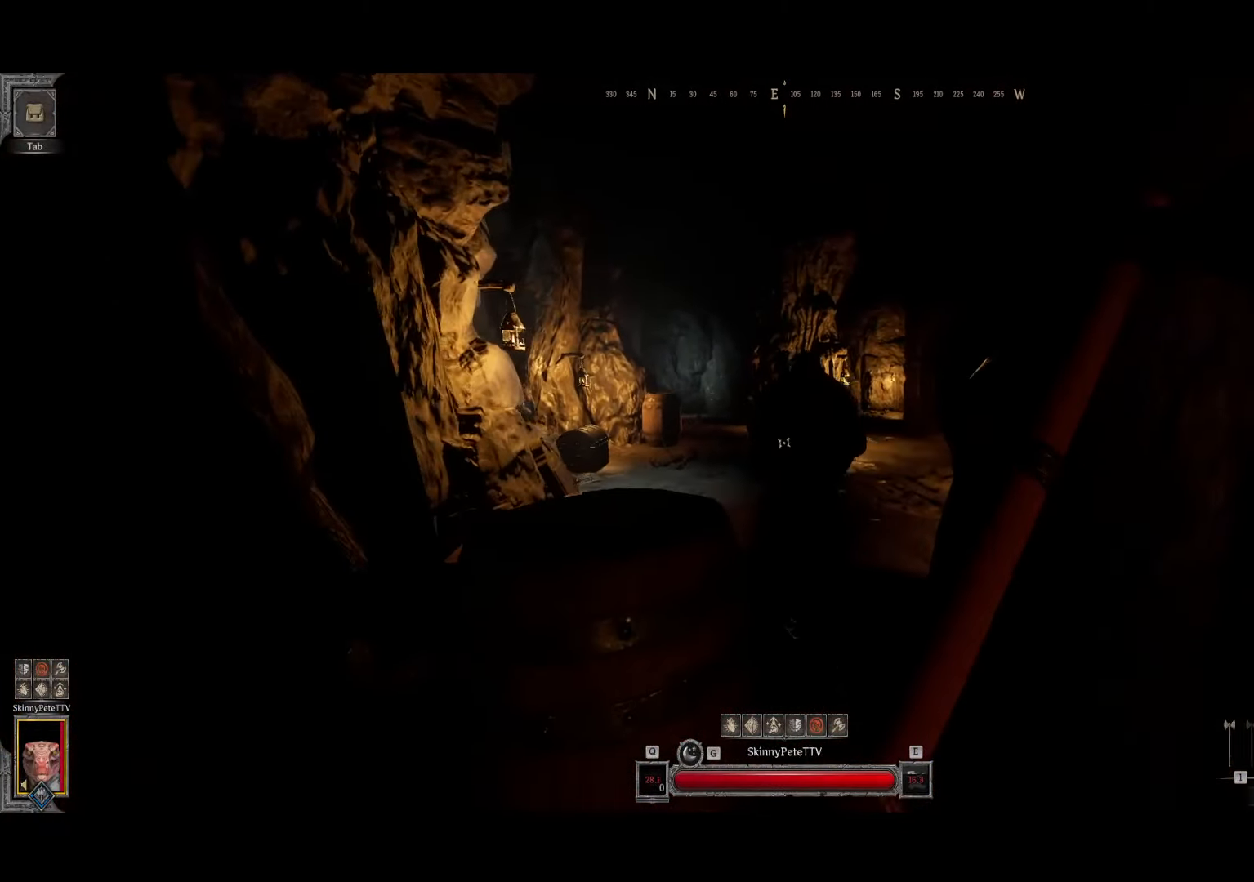
{"buttons": [], "left_stick": "up", "events": [[117, "A", "down"], [250, "A", "up"]]}